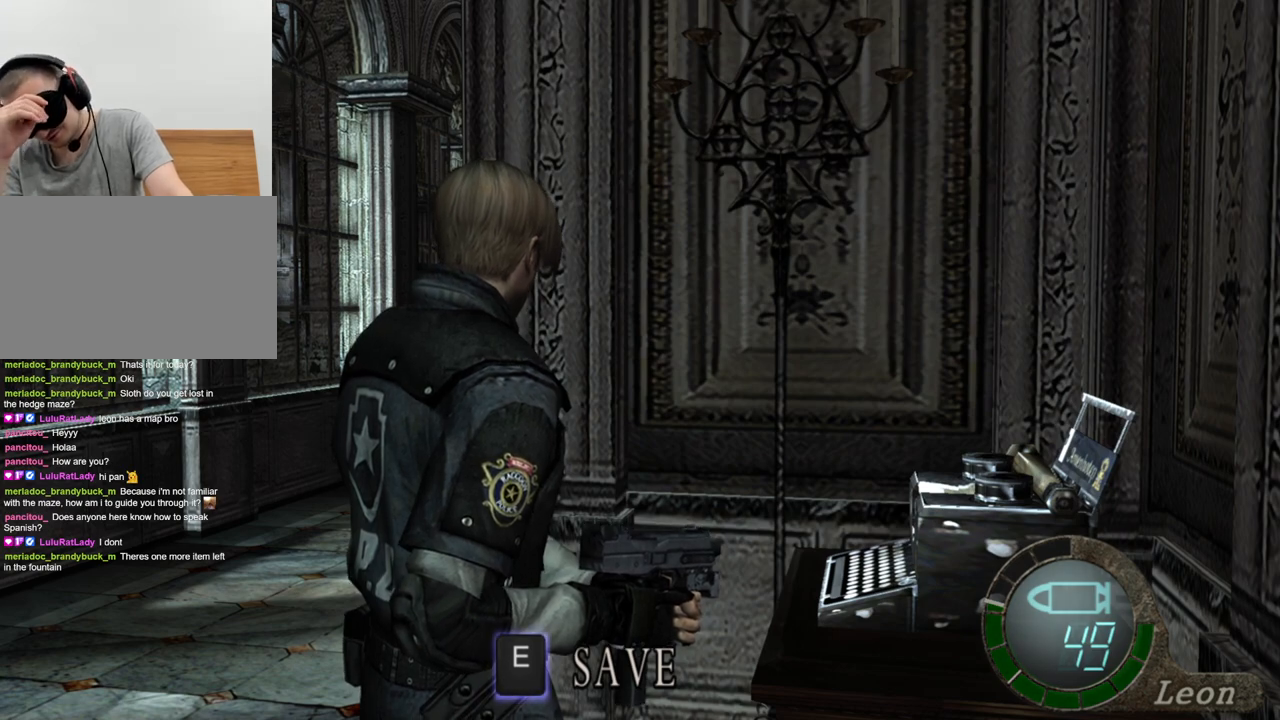
Gameplay with keyboard and mouse; each line is a JSON object with the keys and mouse buttons held at the frame after it. "events" lists presses ("down") and releases ("up") of "1", "2", "3", "4", "5", "a", "alt", "b", "c", "ctrl", "d", "e", "f", "g", "q", "r", "s", "shift", "space", "t", "tab", "tilde", "v", "w", "x", "z", "mouse_left", "mouse_wheel", "mouse_right", "mouse_mb4" and "mouse_mb5" between this image and that frame as [ms after this image, input, new state], when the widget could be followed in between. "mouse_left", "mouse_wheel", "mouse_right", "mouse_mb4", "mouse_mb5" = the "left", "wheel", "right", "mb4", "mb5" buttons of the "mouse" list. No other keys are recorded. "wheel" means that the mouse wheel is clicked or scrolled. Mouse movement is not recorded.
{"keys": ["a"], "mouse": [], "events": [[500, "a", "down"]]}
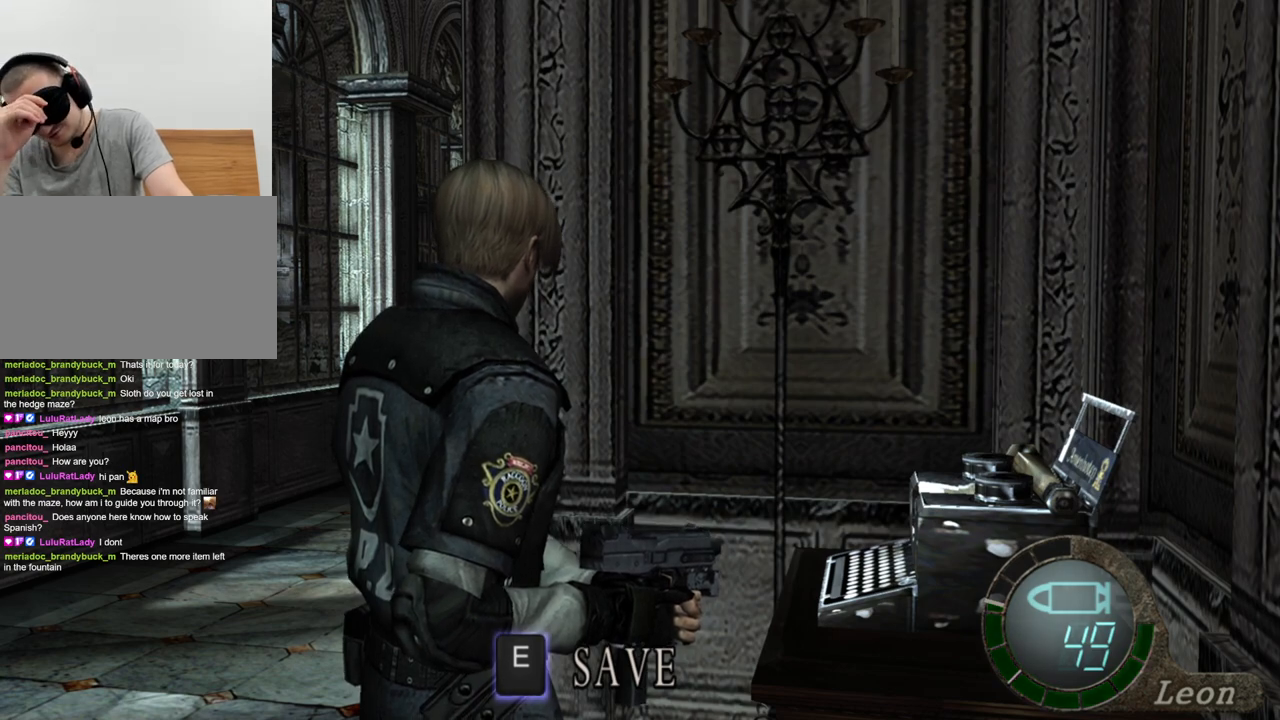
{"keys": ["a"], "mouse": [], "events": [[133, "a", "up"], [167, "a", "down"], [333, "a", "up"], [367, "a", "down"], [467, "a", "up"], [500, "a", "down"]]}
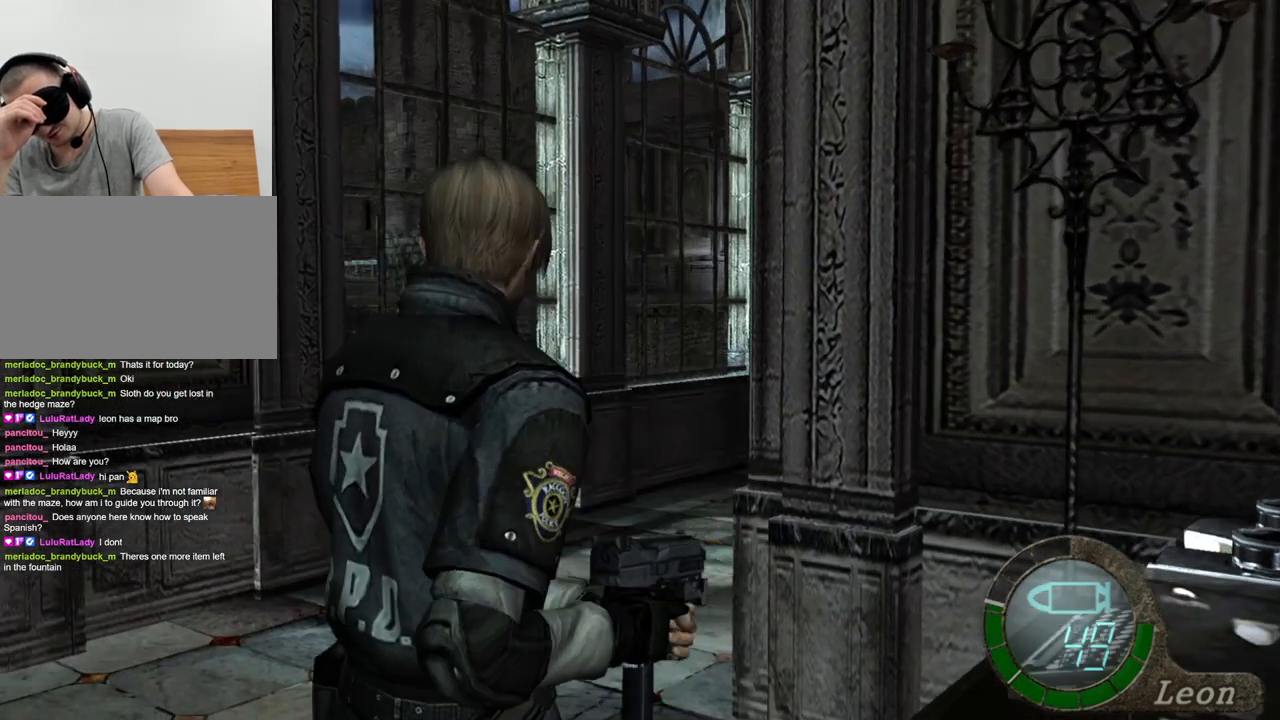
{"keys": ["a"], "mouse": [], "events": [[133, "a", "up"], [200, "a", "down"], [300, "a", "up"], [333, "a", "down"], [433, "a", "up"], [467, "a", "down"]]}
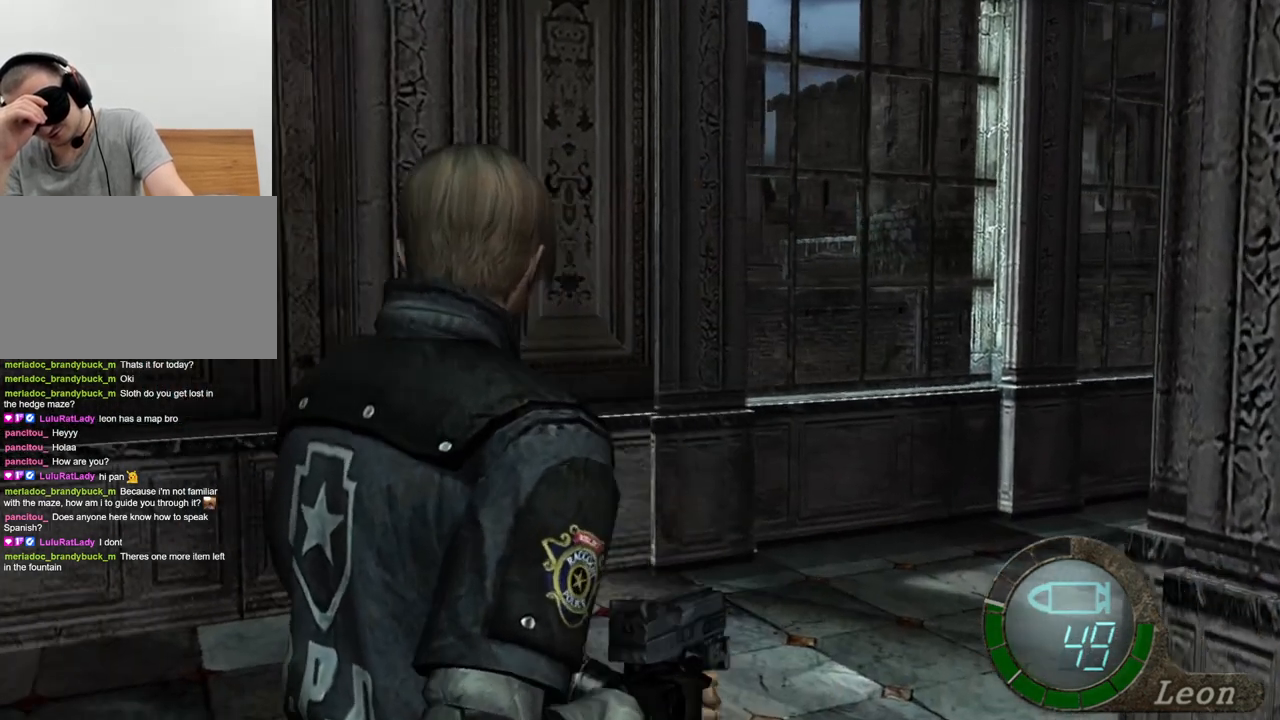
{"keys": [], "mouse": [], "events": [[133, "a", "up"]]}
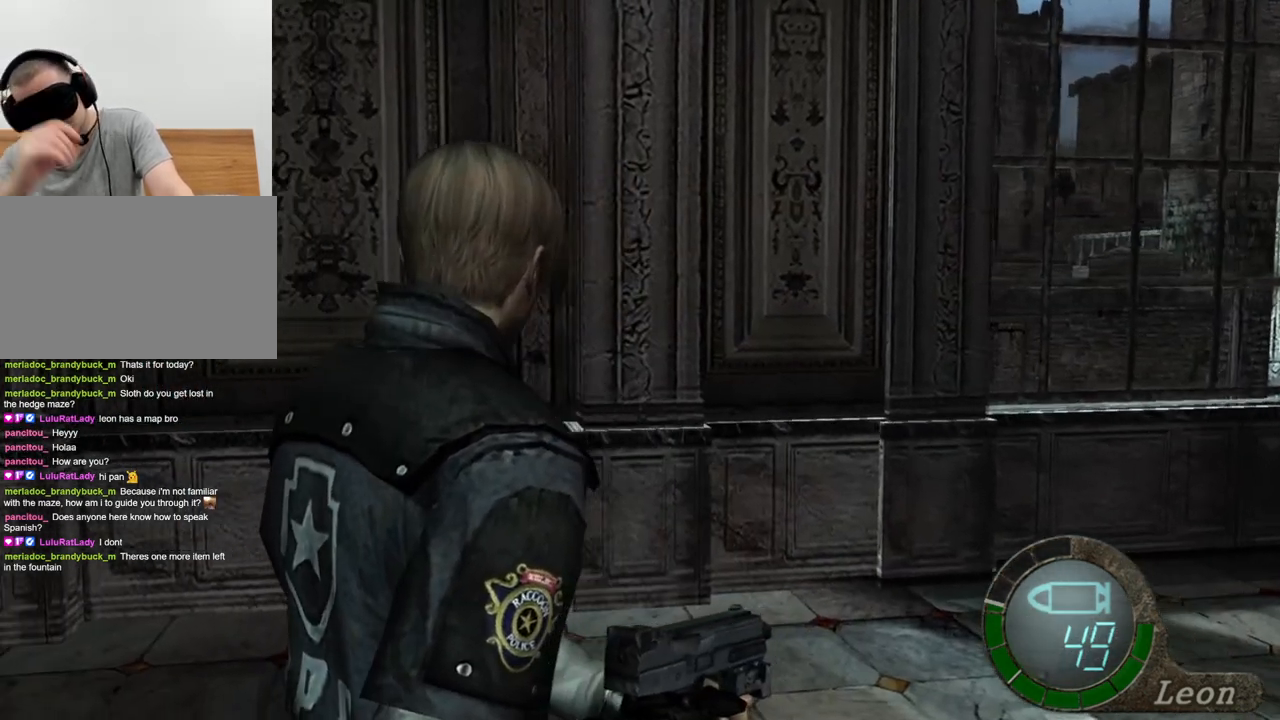
{"keys": [], "mouse": [], "events": []}
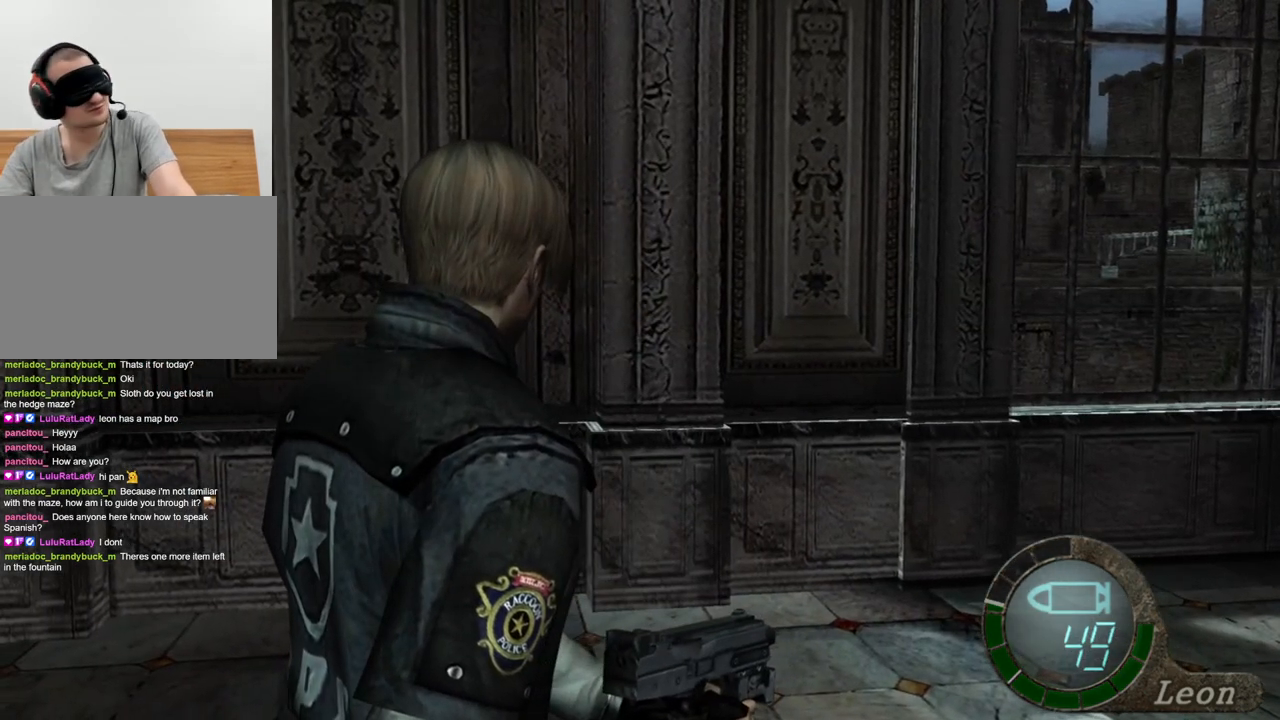
{"keys": [], "mouse": [], "events": []}
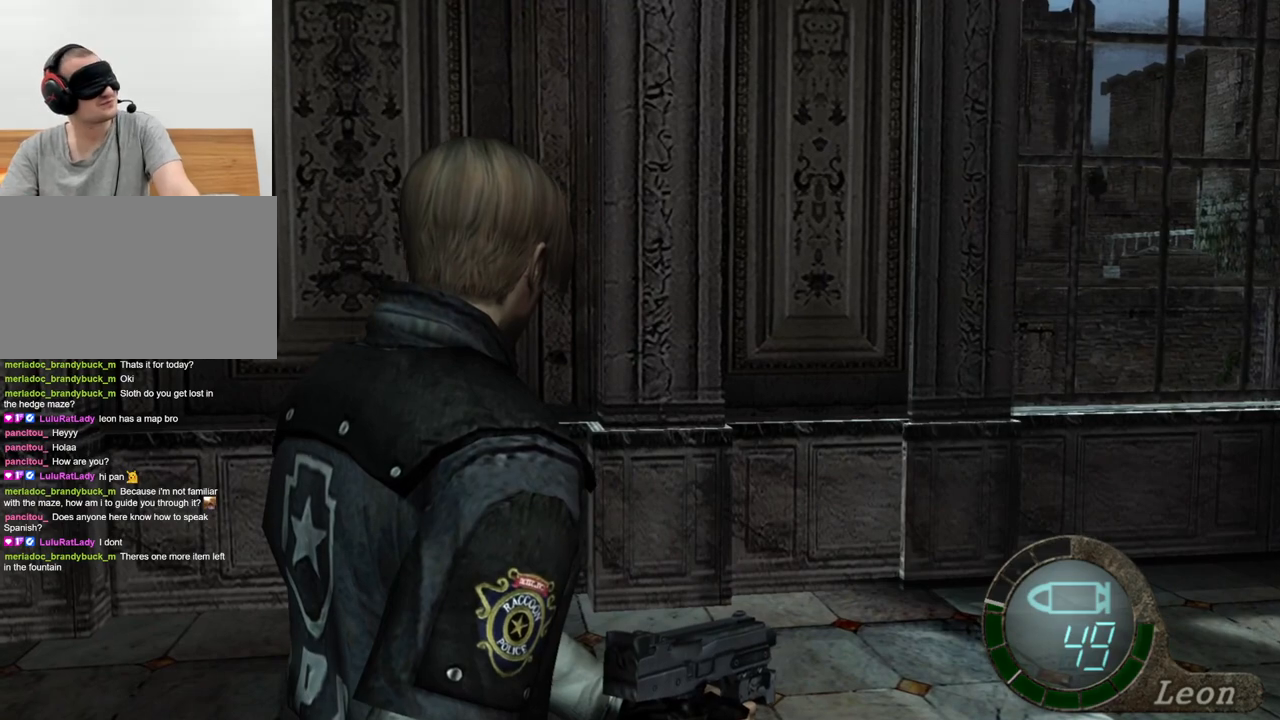
{"keys": [], "mouse": [], "events": []}
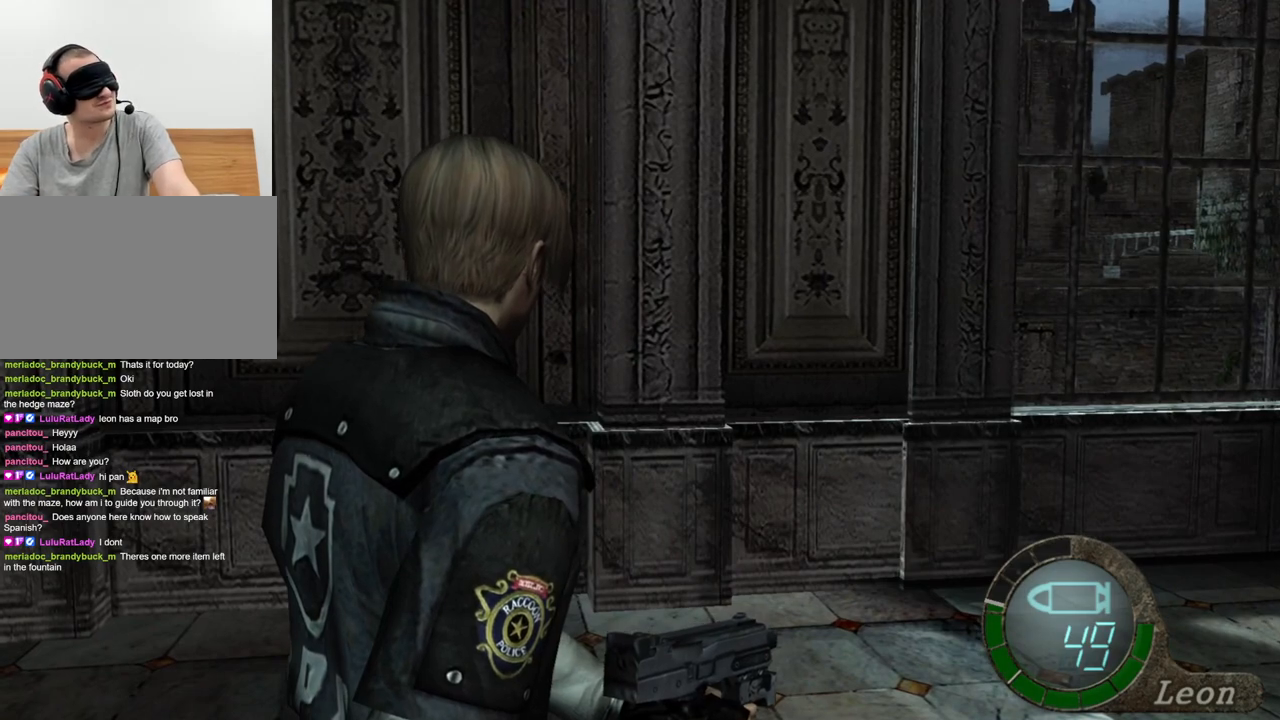
{"keys": [], "mouse": [], "events": []}
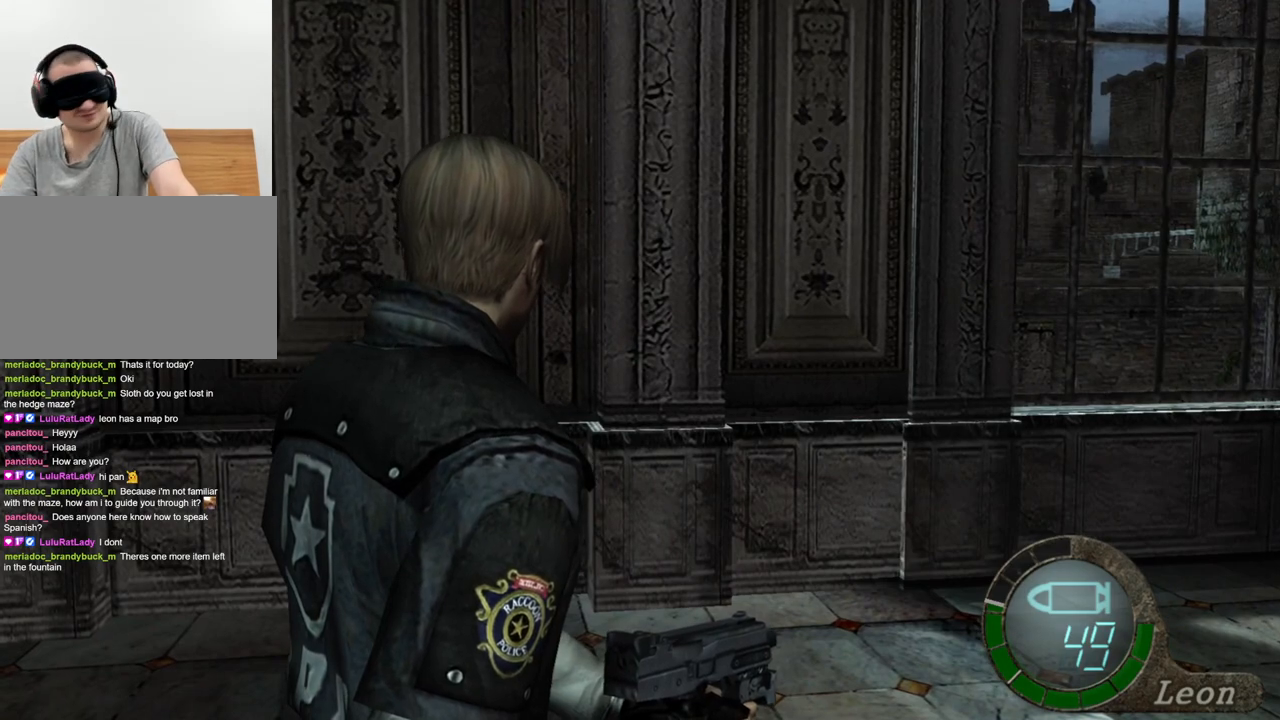
{"keys": [], "mouse": [], "events": []}
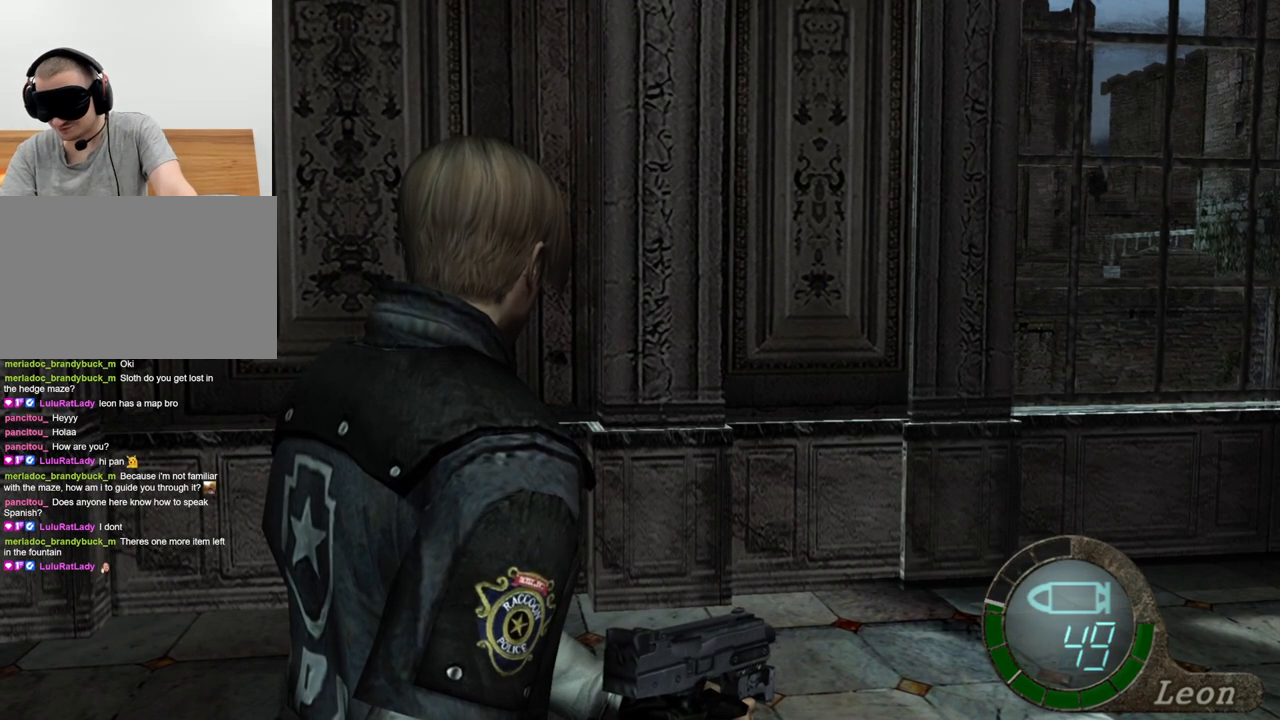
{"keys": [], "mouse": [], "events": []}
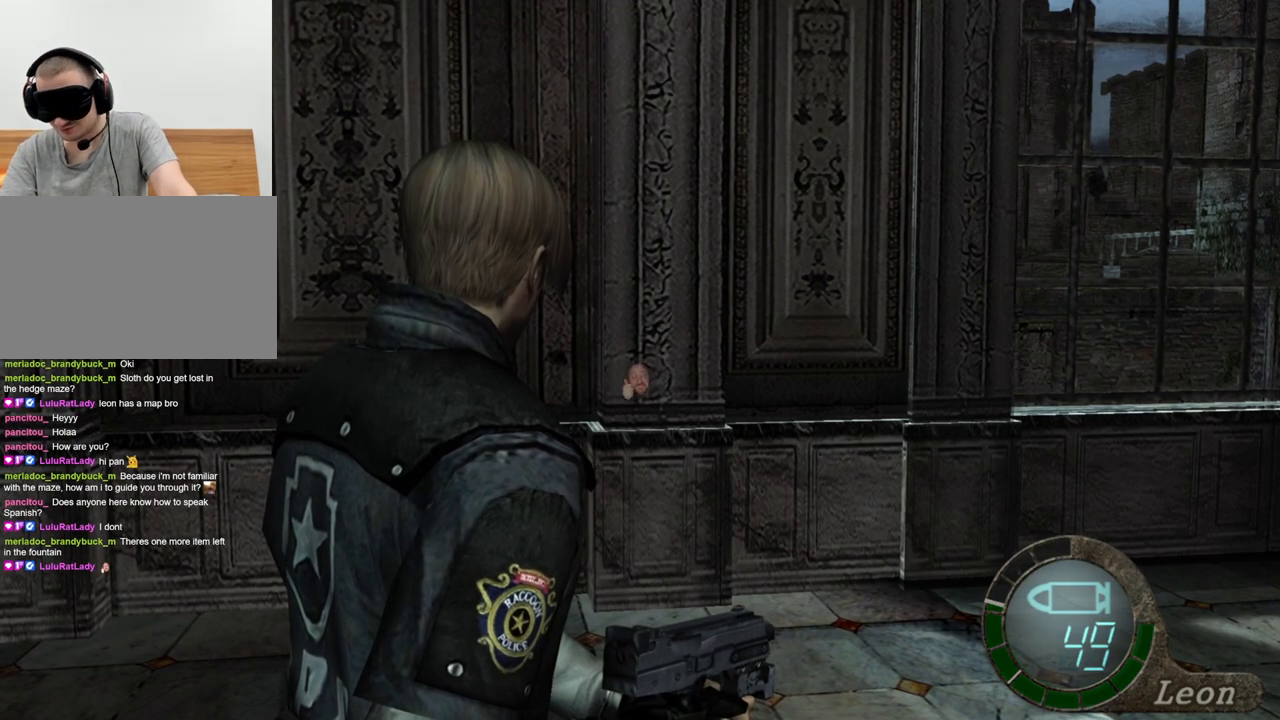
{"keys": [], "mouse": [], "events": []}
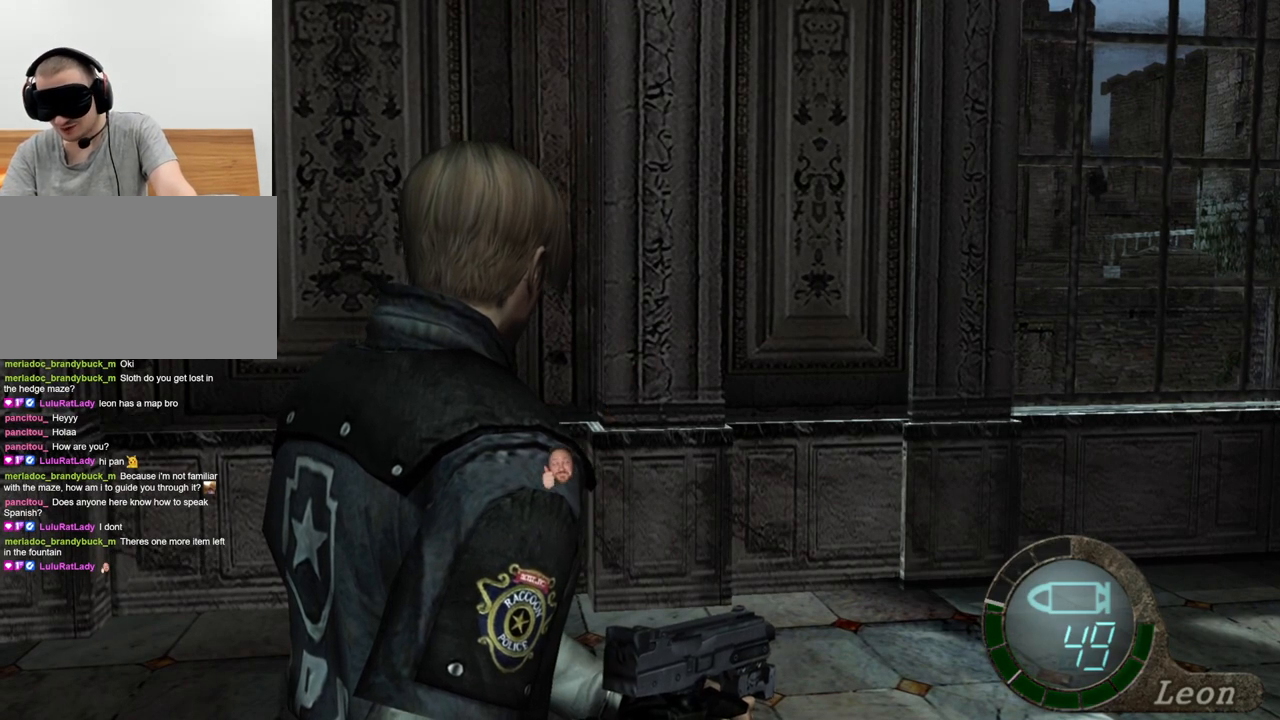
{"keys": [], "mouse": [], "events": [[400, "d", "down"], [500, "d", "up"]]}
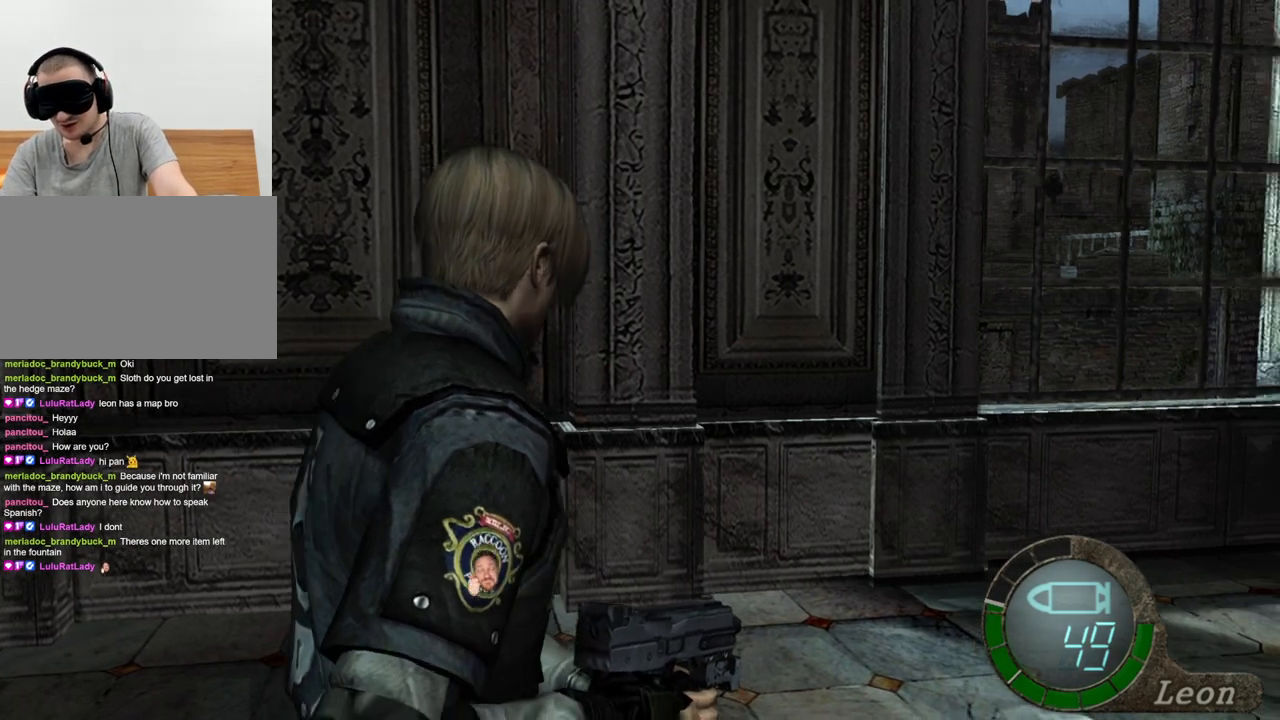
{"keys": ["shift", "w"], "mouse": [], "events": [[33, "d", "down"], [167, "d", "up"], [167, "w", "down"], [233, "shift", "down"]]}
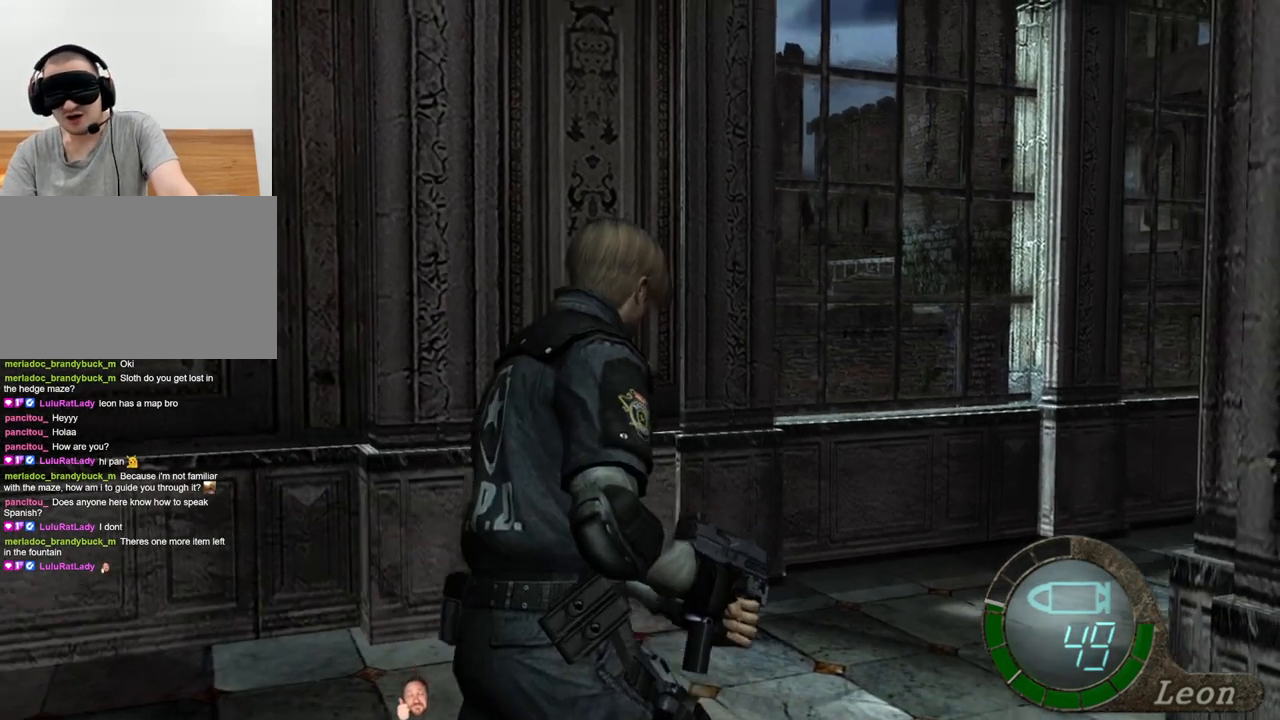
{"keys": ["shift", "w"], "mouse": [], "events": []}
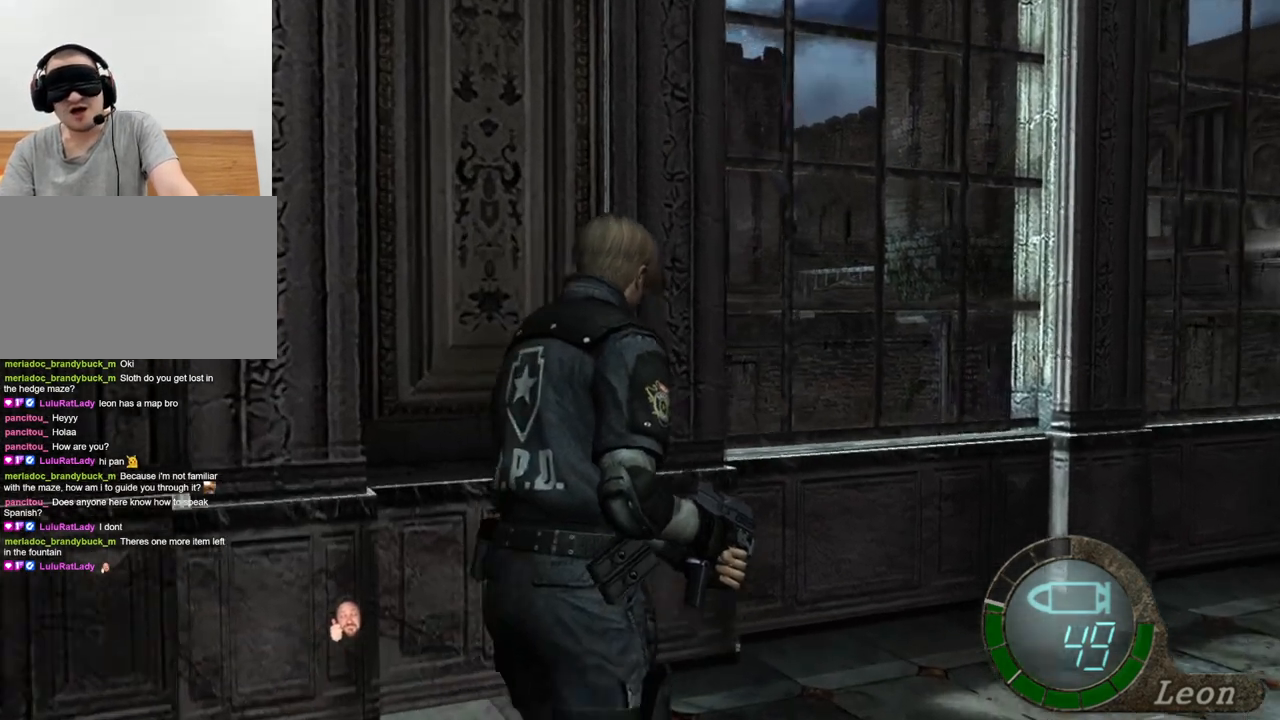
{"keys": ["shift", "w"], "mouse": [], "events": []}
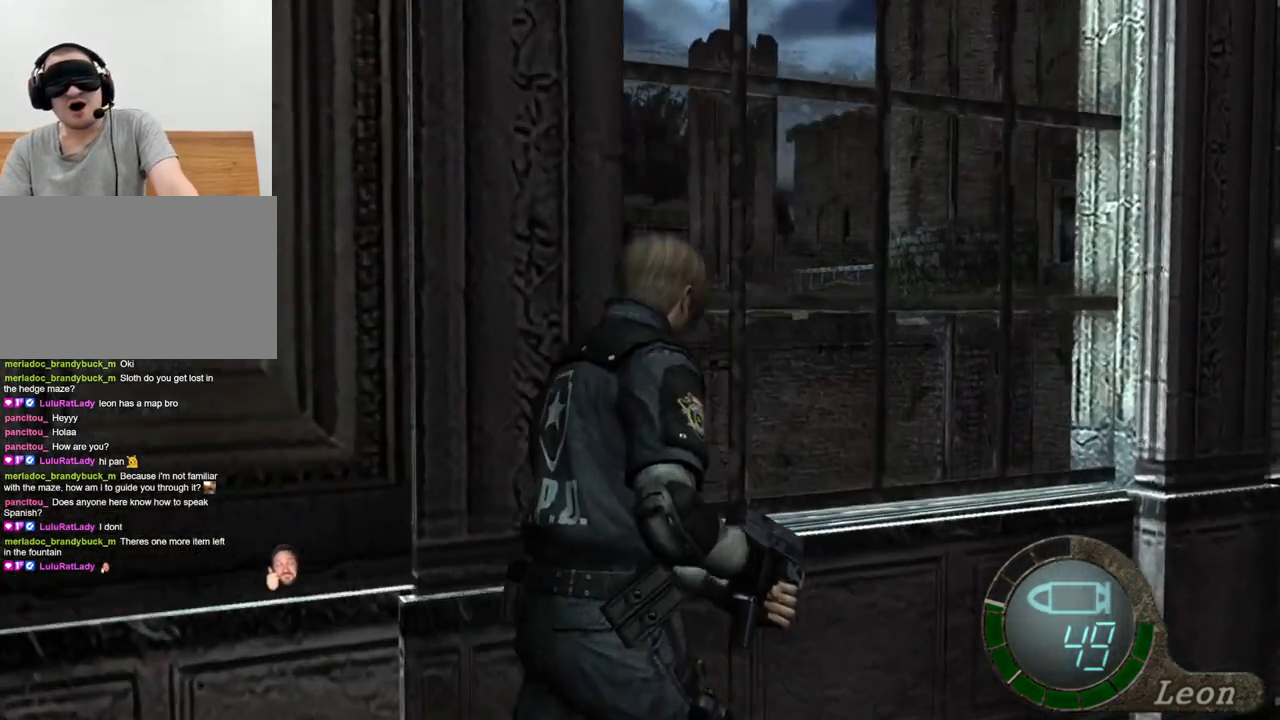
{"keys": ["d", "shift", "w"], "mouse": [], "events": [[267, "d", "down"], [400, "d", "up"], [467, "d", "down"]]}
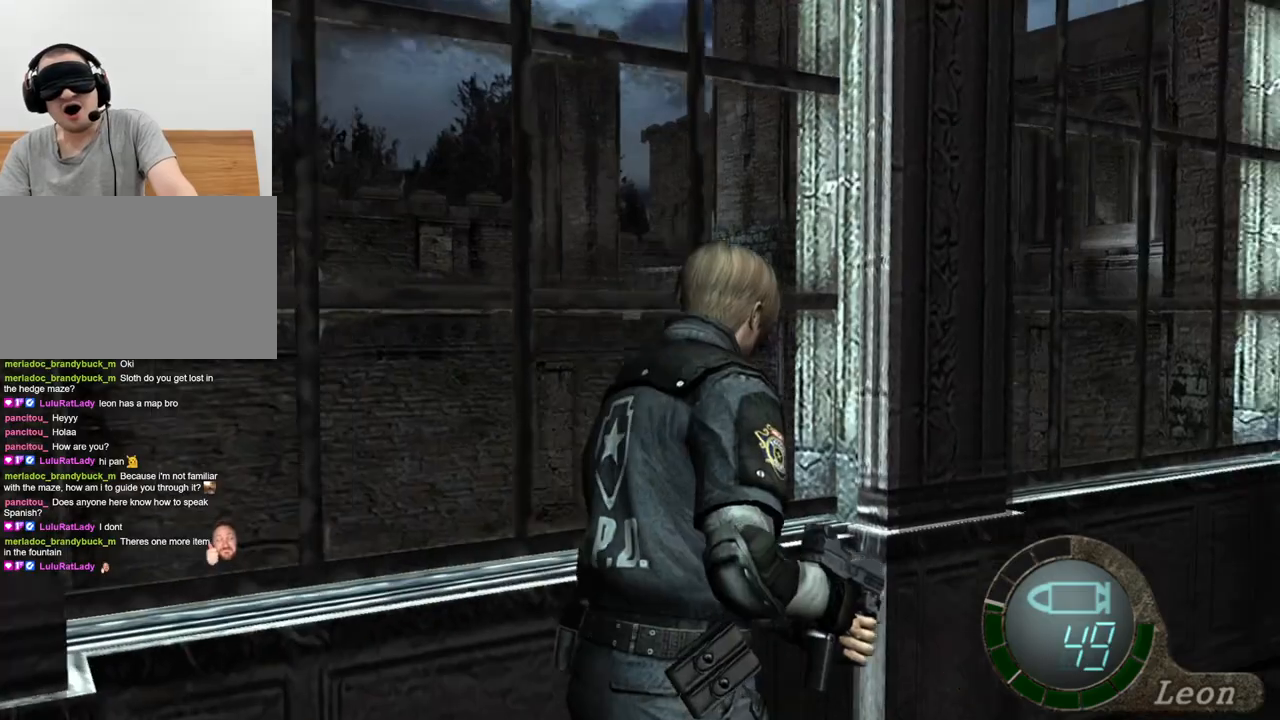
{"keys": ["shift", "w"], "mouse": [], "events": [[67, "d", "up"]]}
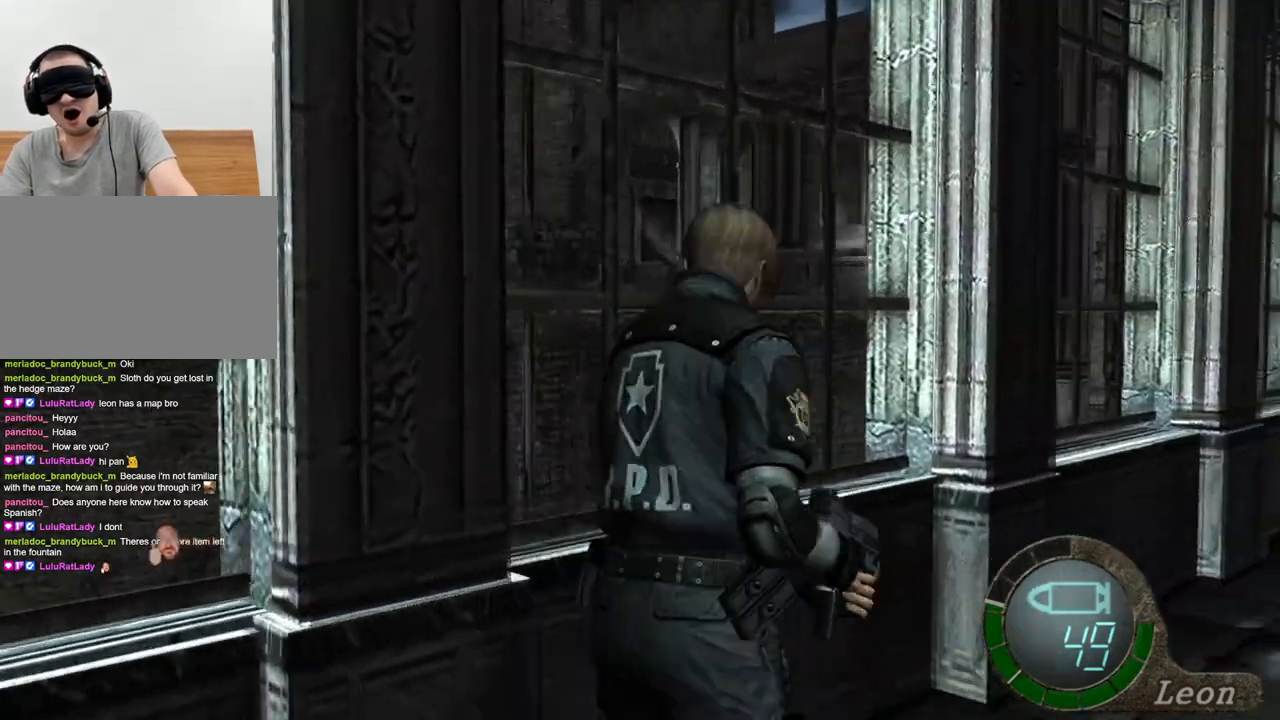
{"keys": ["shift", "w"], "mouse": [], "events": []}
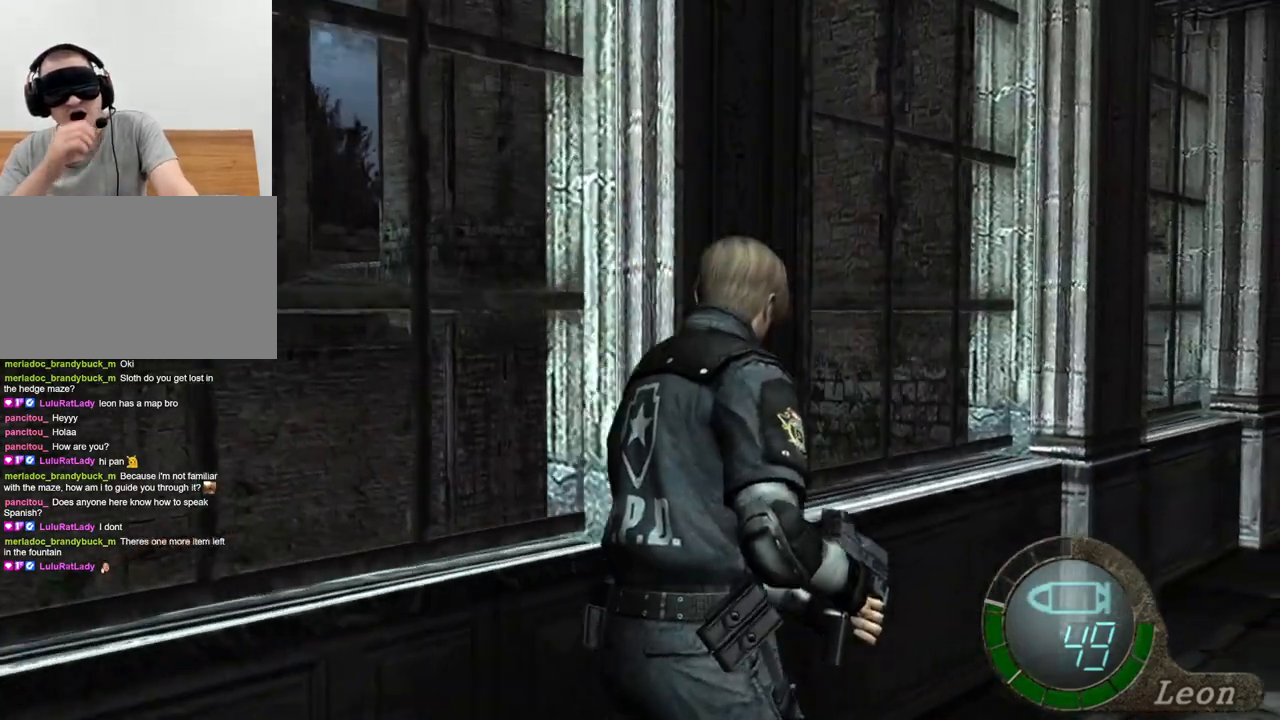
{"keys": ["shift", "w"], "mouse": [], "events": []}
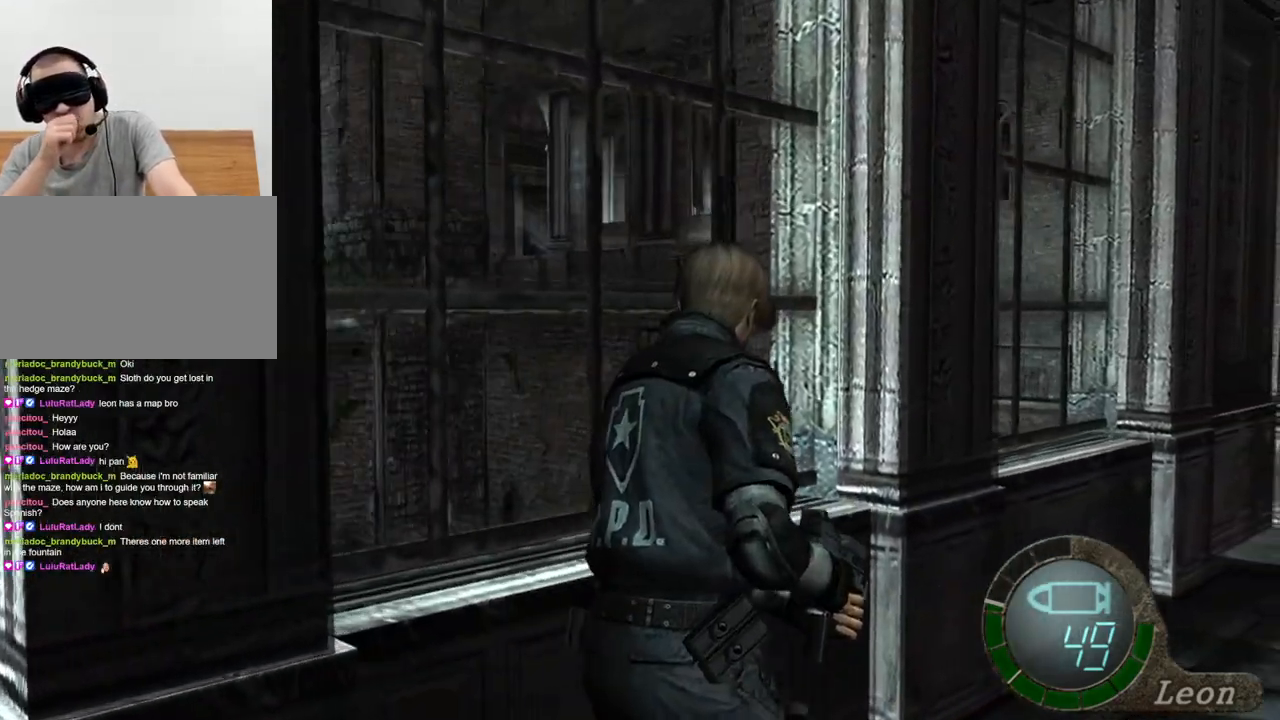
{"keys": ["shift", "w"], "mouse": [], "events": []}
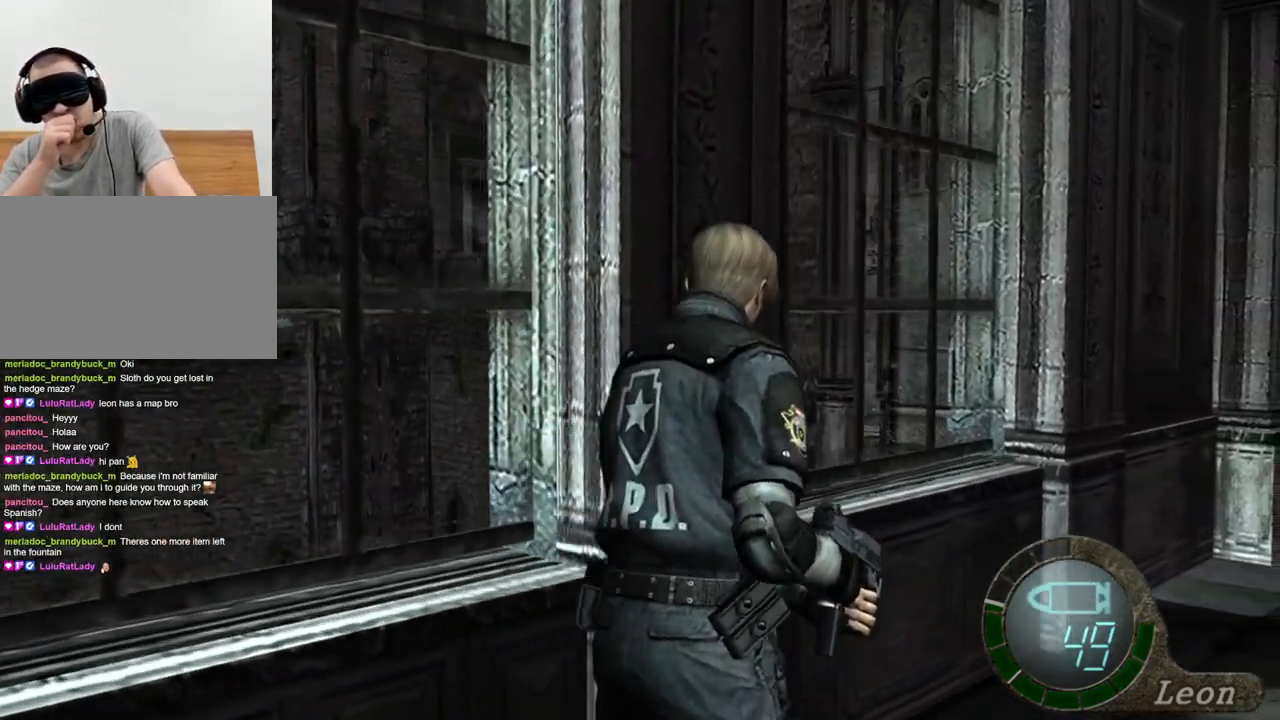
{"keys": ["shift", "w"], "mouse": [], "events": []}
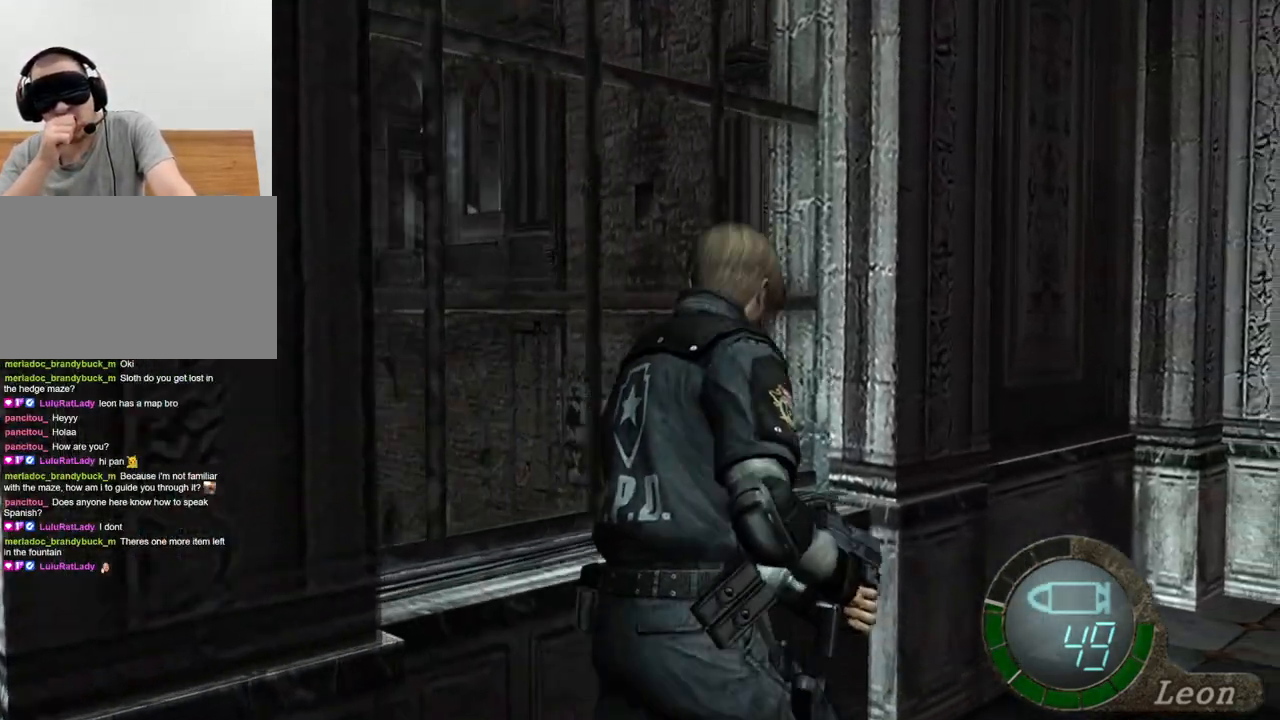
{"keys": ["shift", "w"], "mouse": [], "events": []}
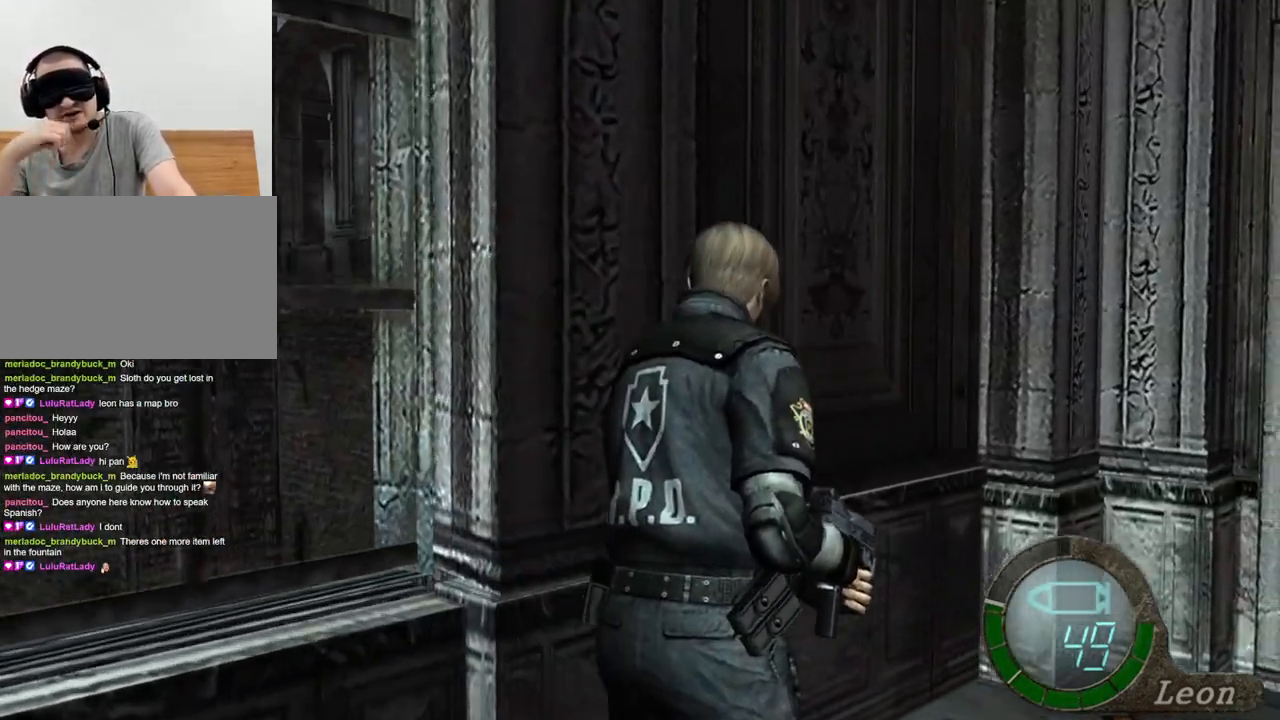
{"keys": ["shift", "w"], "mouse": [], "events": []}
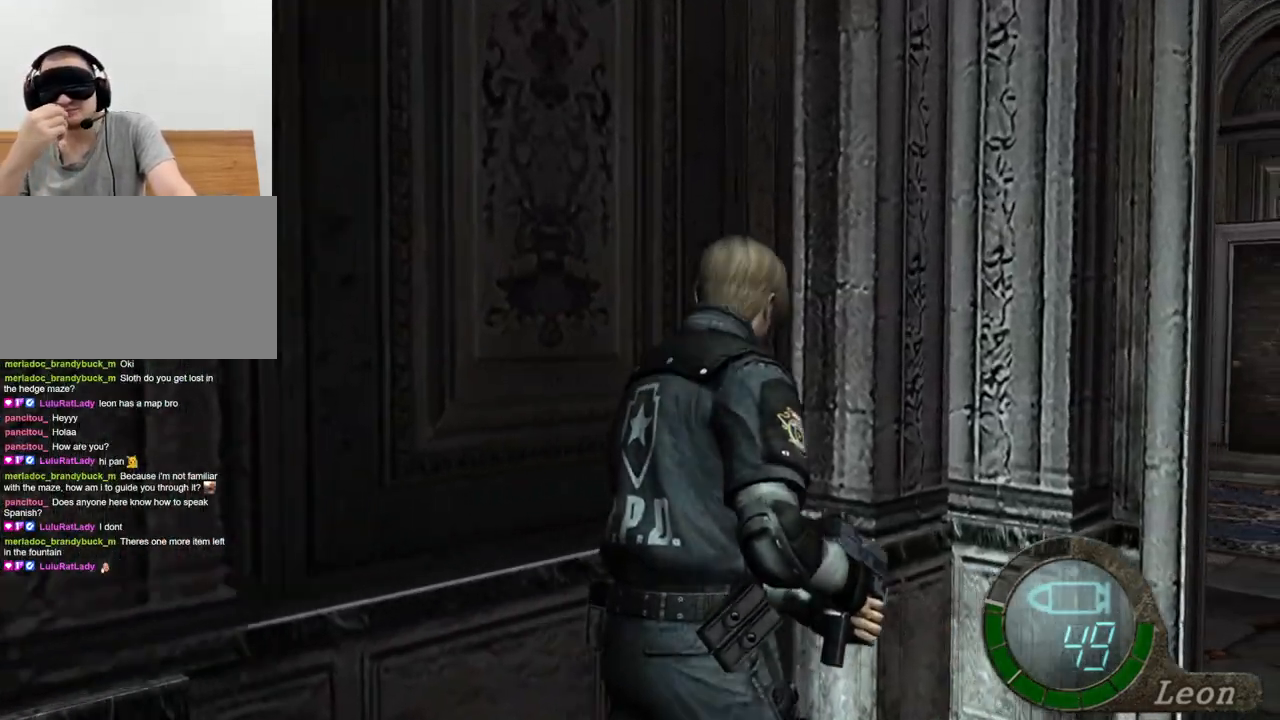
{"keys": ["shift", "w"], "mouse": [], "events": []}
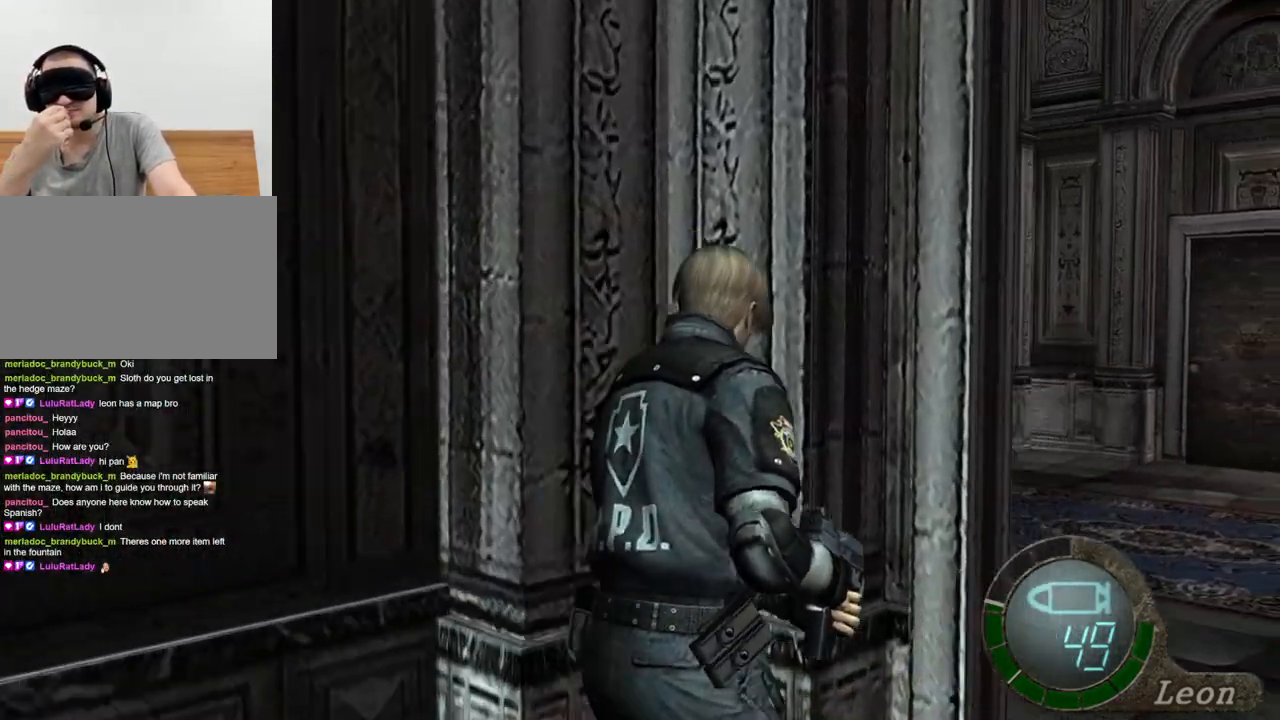
{"keys": ["shift", "w"], "mouse": [], "events": []}
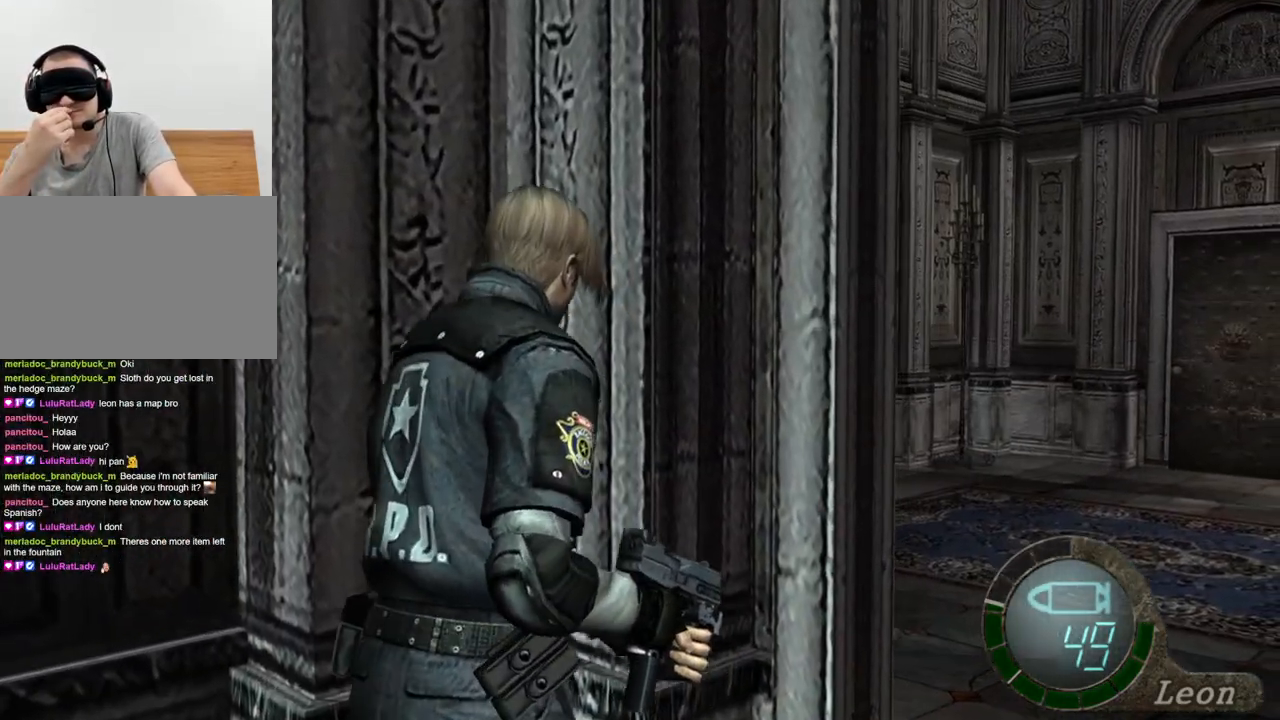
{"keys": [], "mouse": [], "events": [[367, "w", "up"], [400, "shift", "up"]]}